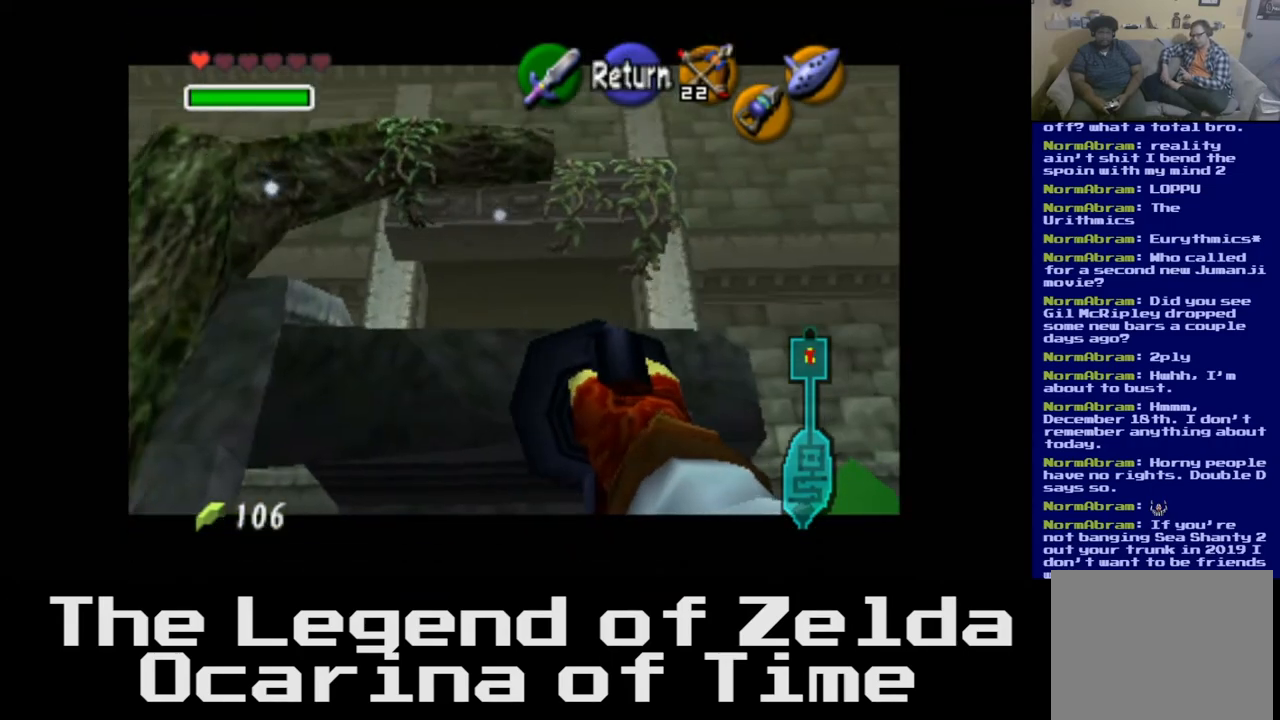
Gameplay with a controller (Xbox layout); each line is a JSON object with the inputs held at the frame after it. "events" lists button and stick changes between this image and that frame as [ms after this image, input, new state], when the widget could be followed in between.
{"buttons": [], "left_stick": "down", "right_stick": "center", "events": [[50, "left_stick", "center"], [333, "left_stick", "down"]]}
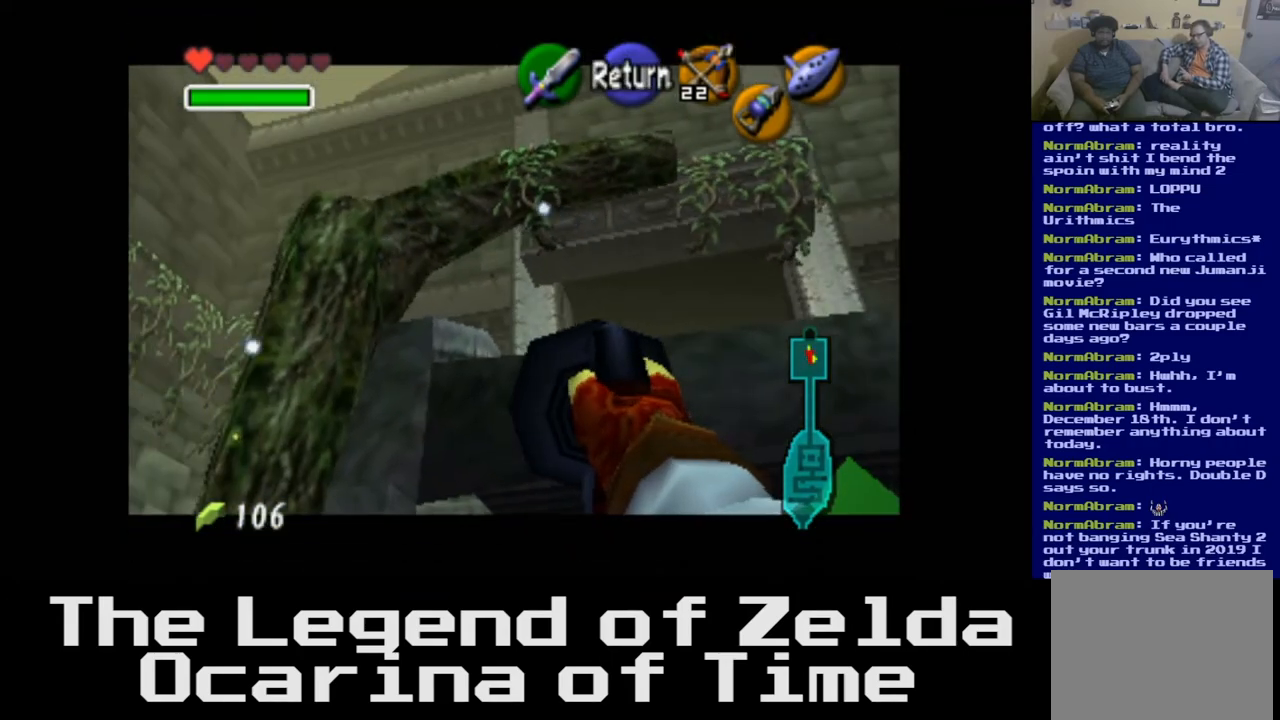
{"buttons": [], "left_stick": "up", "right_stick": "center", "events": [[67, "left_stick", "center"], [500, "left_stick", "up"]]}
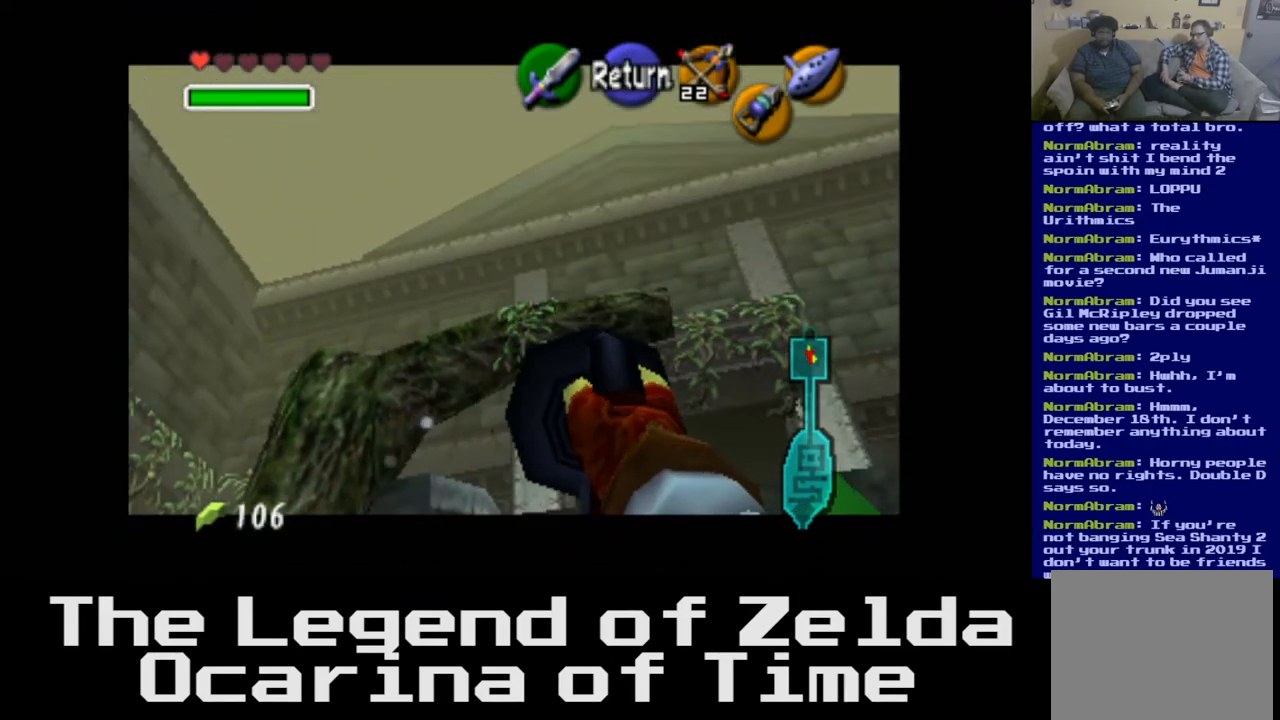
{"buttons": [], "left_stick": "center", "right_stick": "center", "events": [[183, "left_stick", "center"]]}
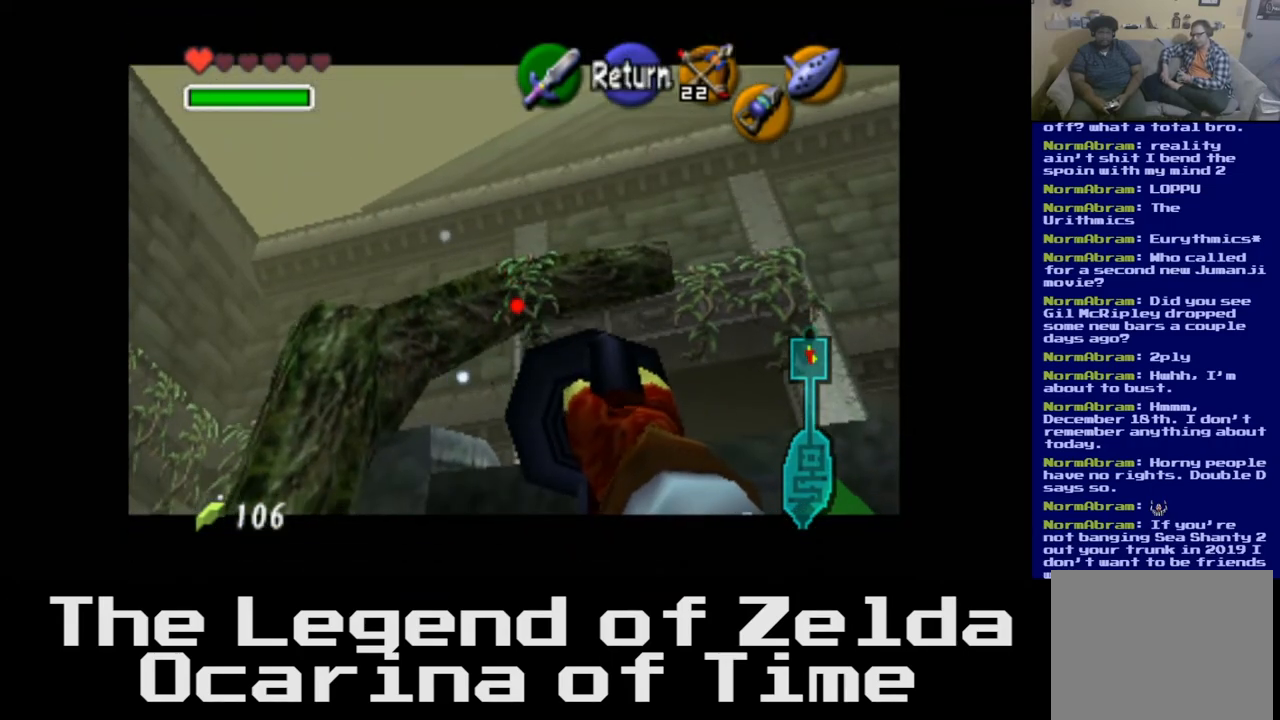
{"buttons": [], "left_stick": "center", "right_stick": "center", "events": [[133, "right_stick", "down"], [300, "right_stick", "center"]]}
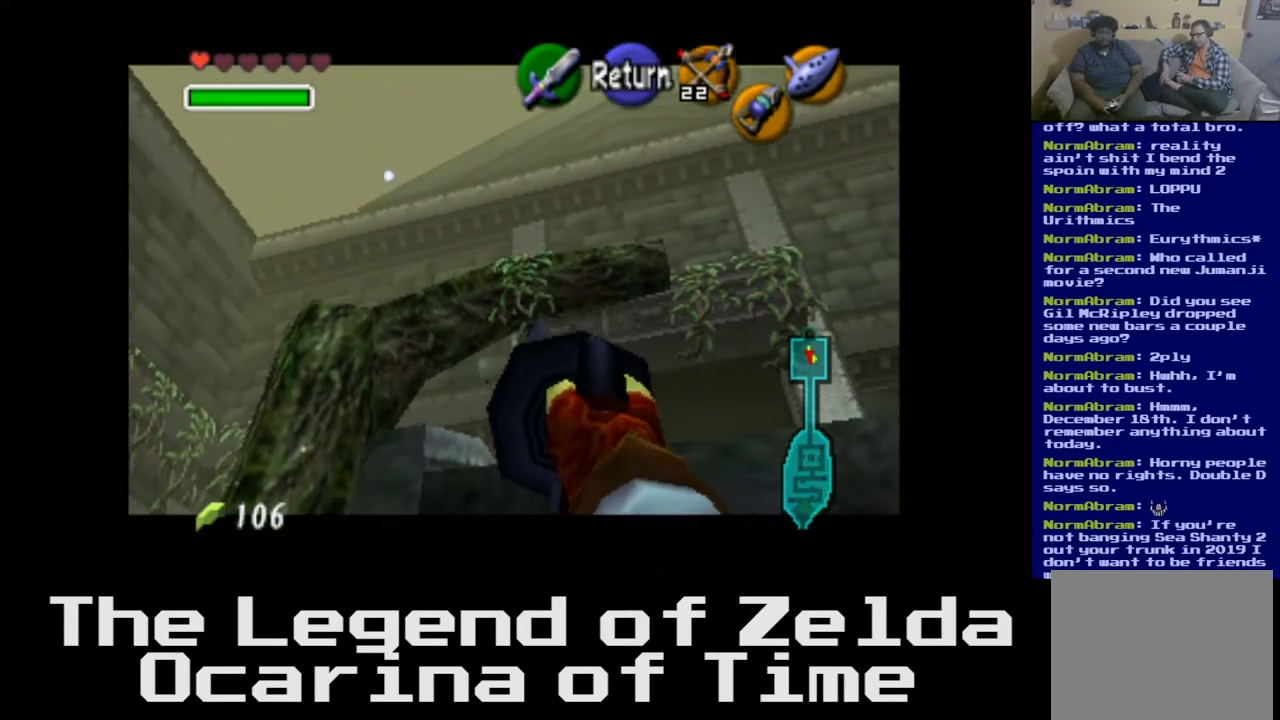
{"buttons": [], "left_stick": "center", "right_stick": "center", "events": []}
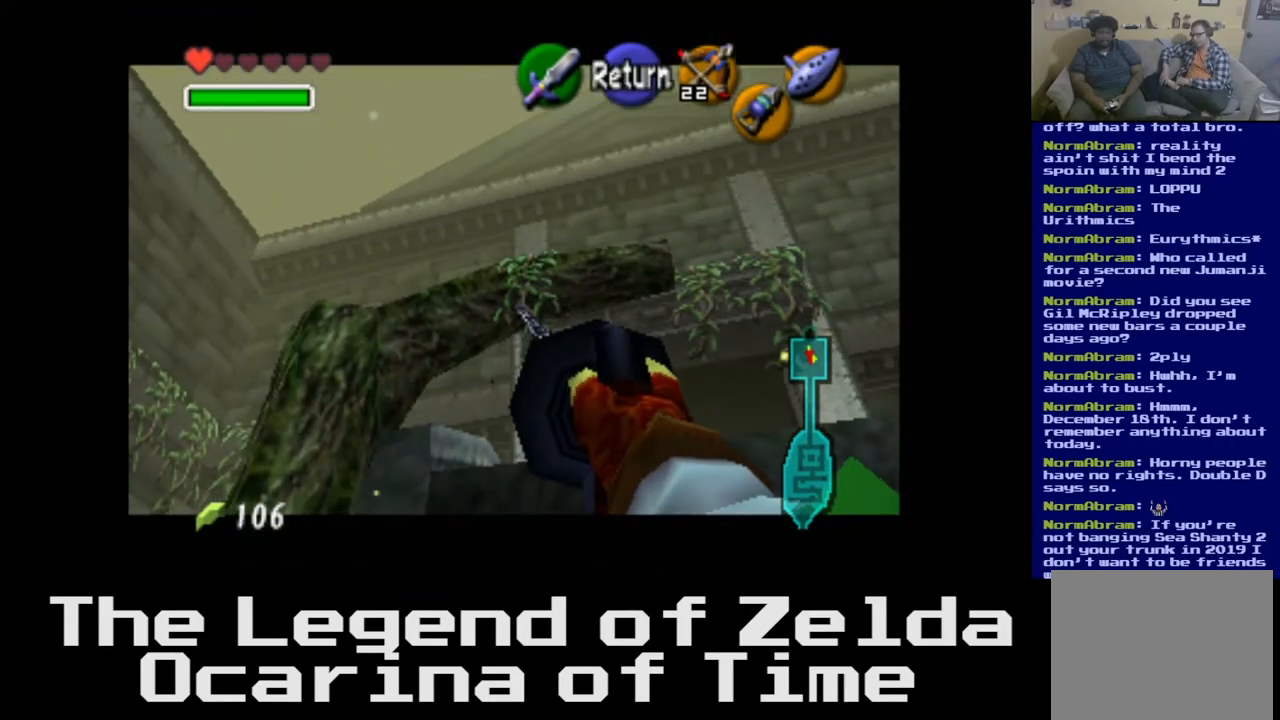
{"buttons": [], "left_stick": "center", "right_stick": "center", "events": []}
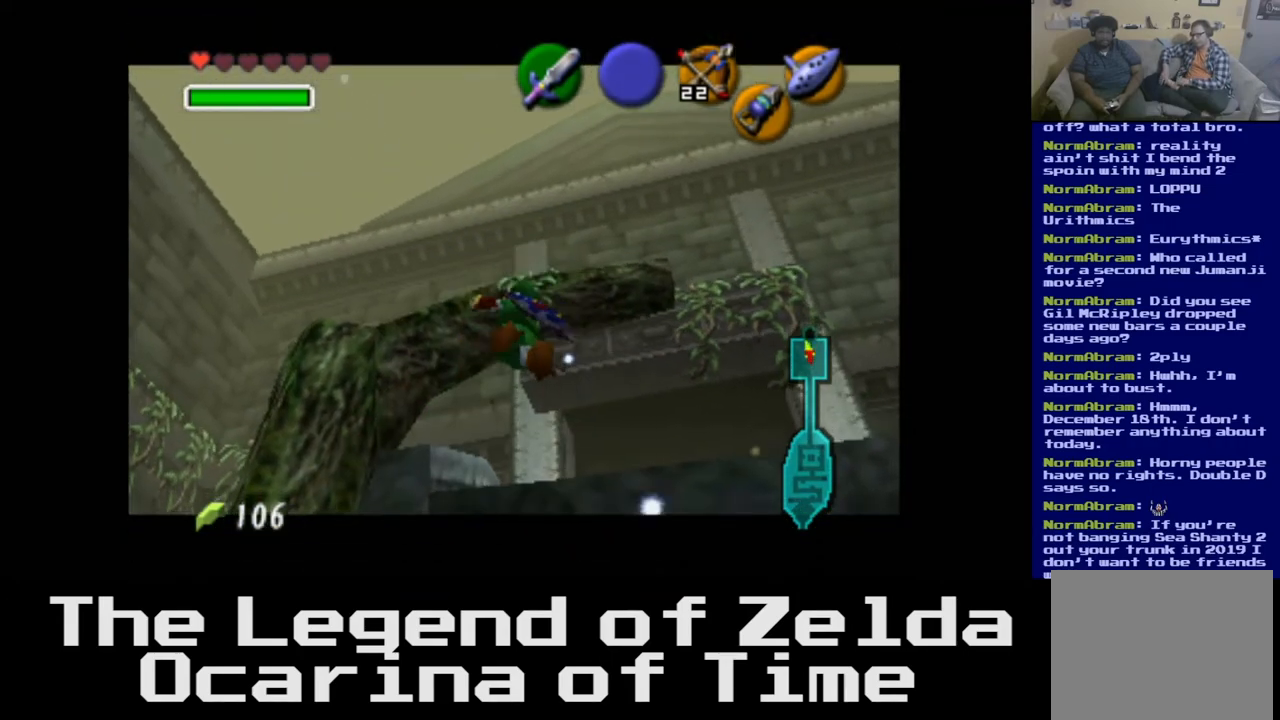
{"buttons": [], "left_stick": "center", "right_stick": "center", "events": []}
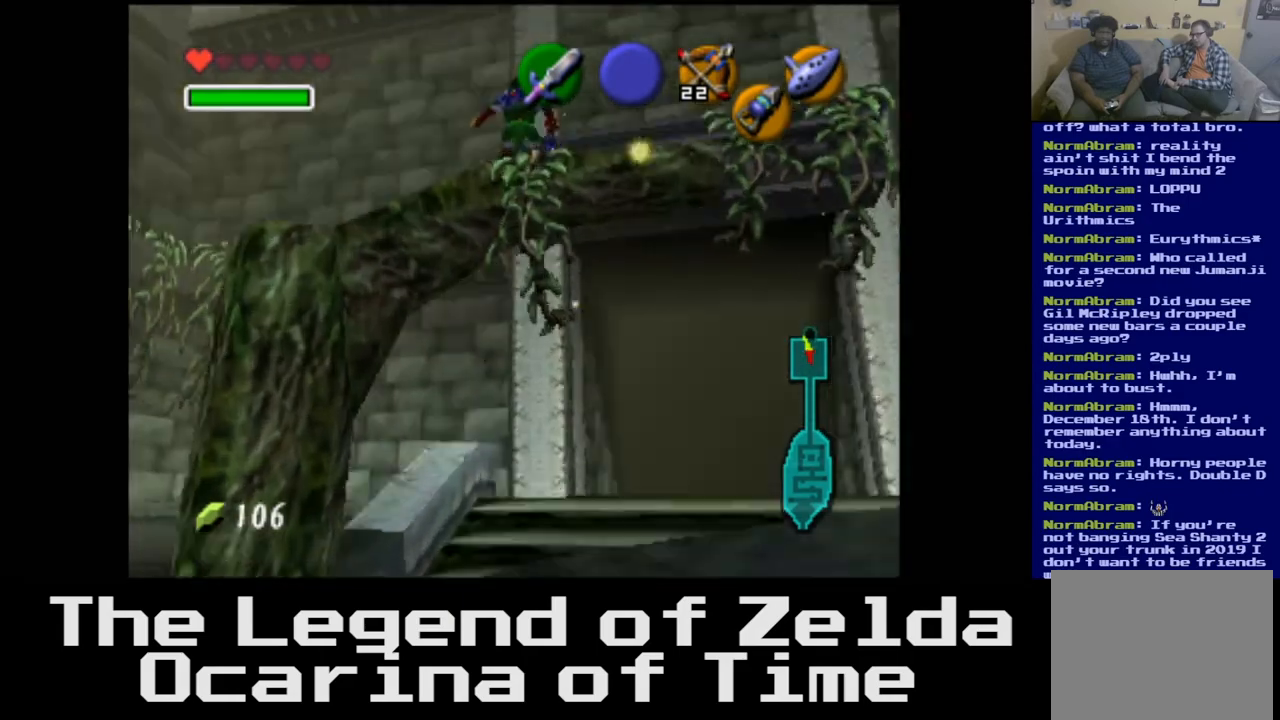
{"buttons": [], "left_stick": "up-right", "right_stick": "center", "events": [[333, "left_stick", "up-right"]]}
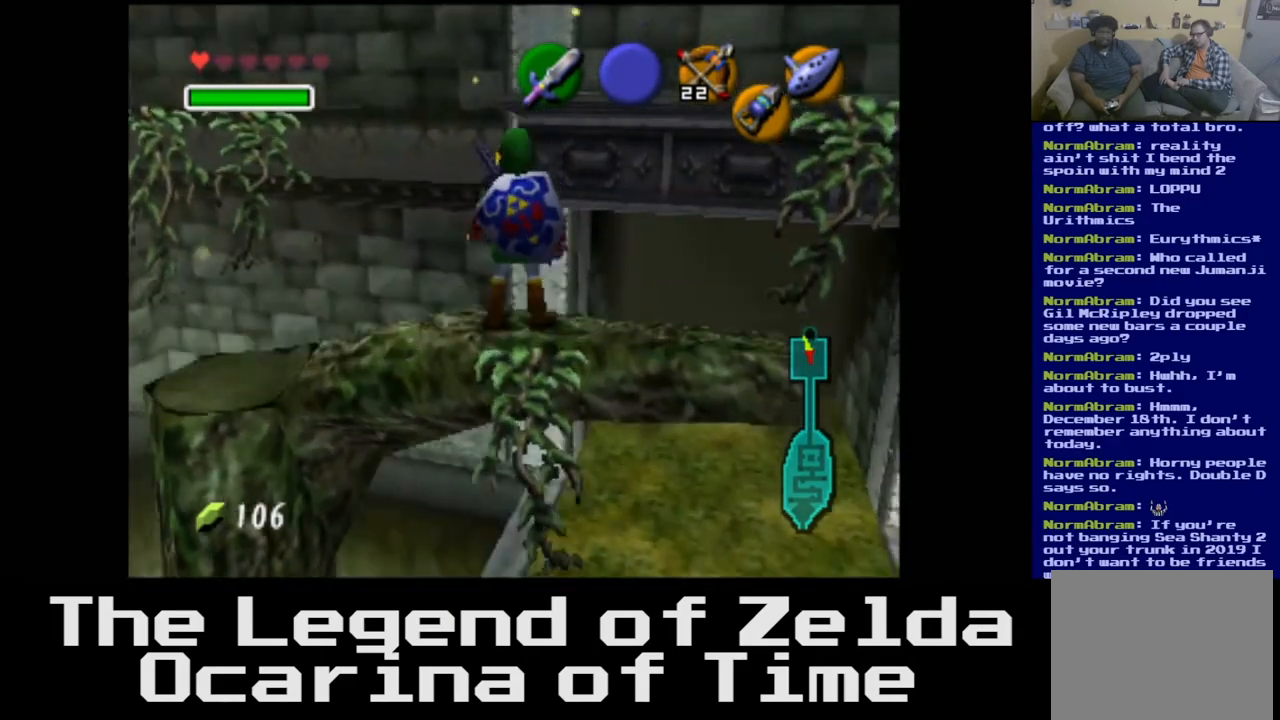
{"buttons": [], "left_stick": "up", "right_stick": "center", "events": [[417, "left_stick", "up"]]}
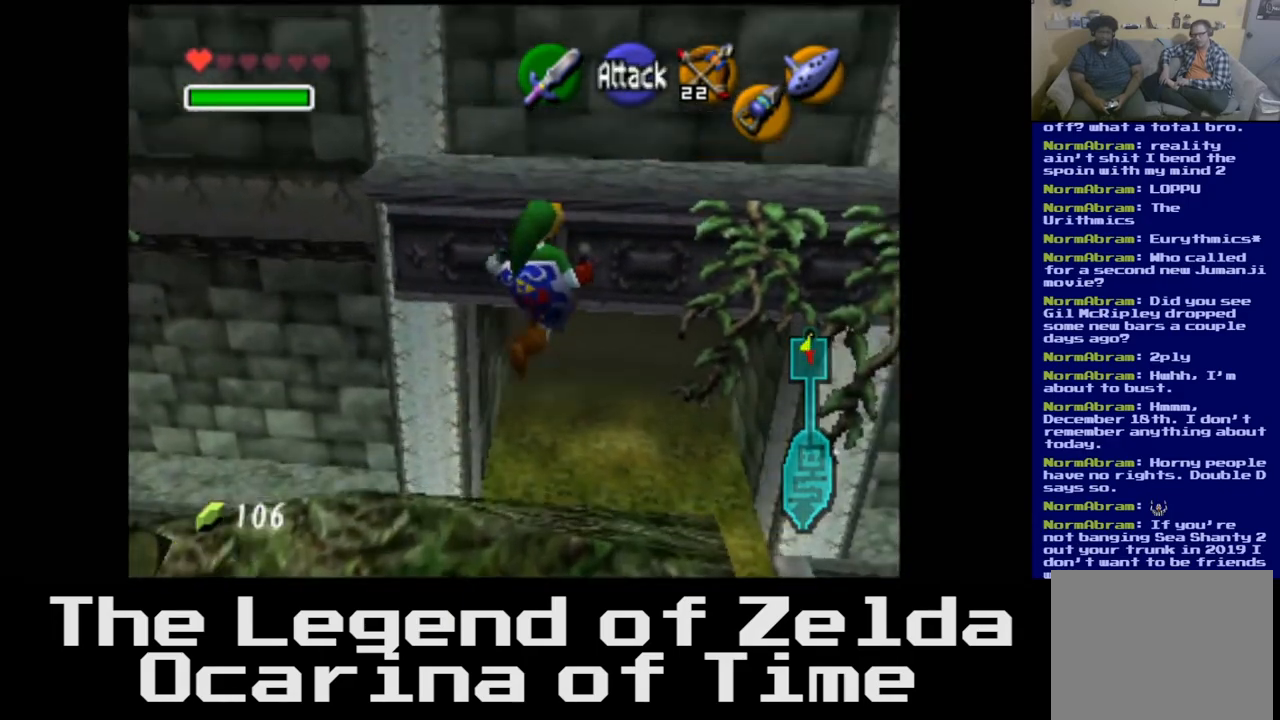
{"buttons": [], "left_stick": "up-left", "right_stick": "center", "events": [[67, "left_stick", "up-left"]]}
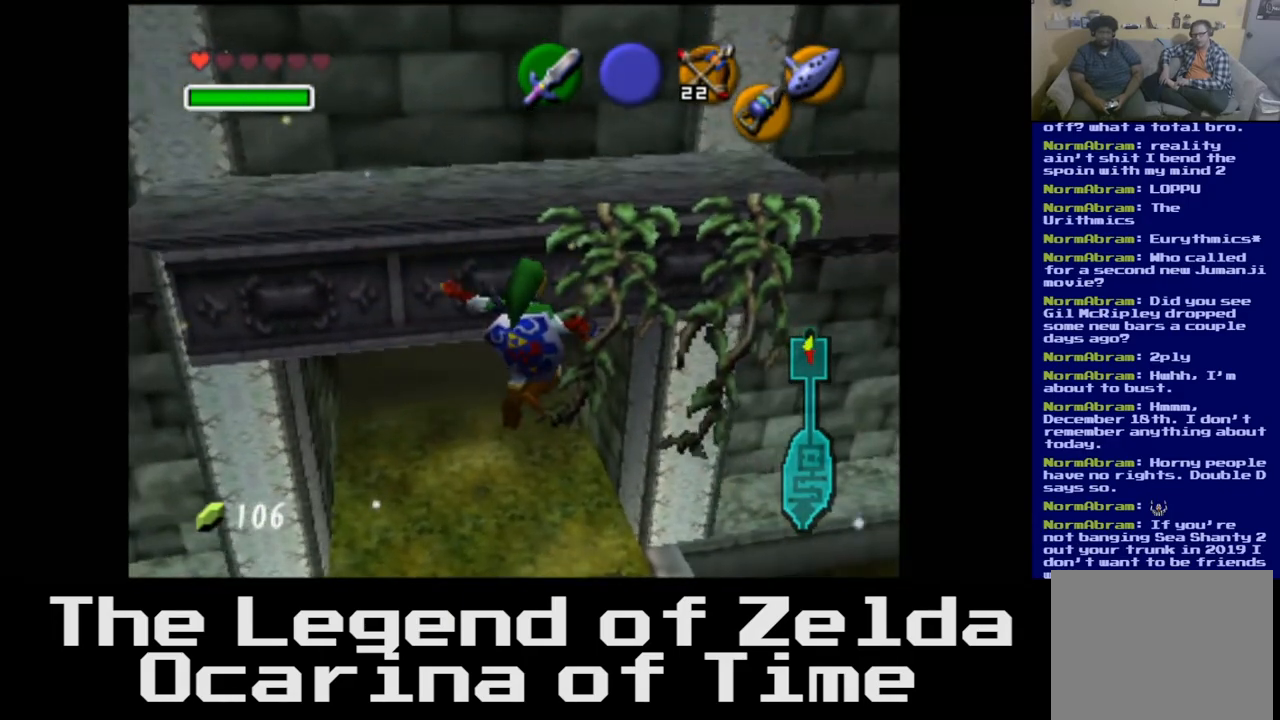
{"buttons": [], "left_stick": "up-left", "right_stick": "center", "events": []}
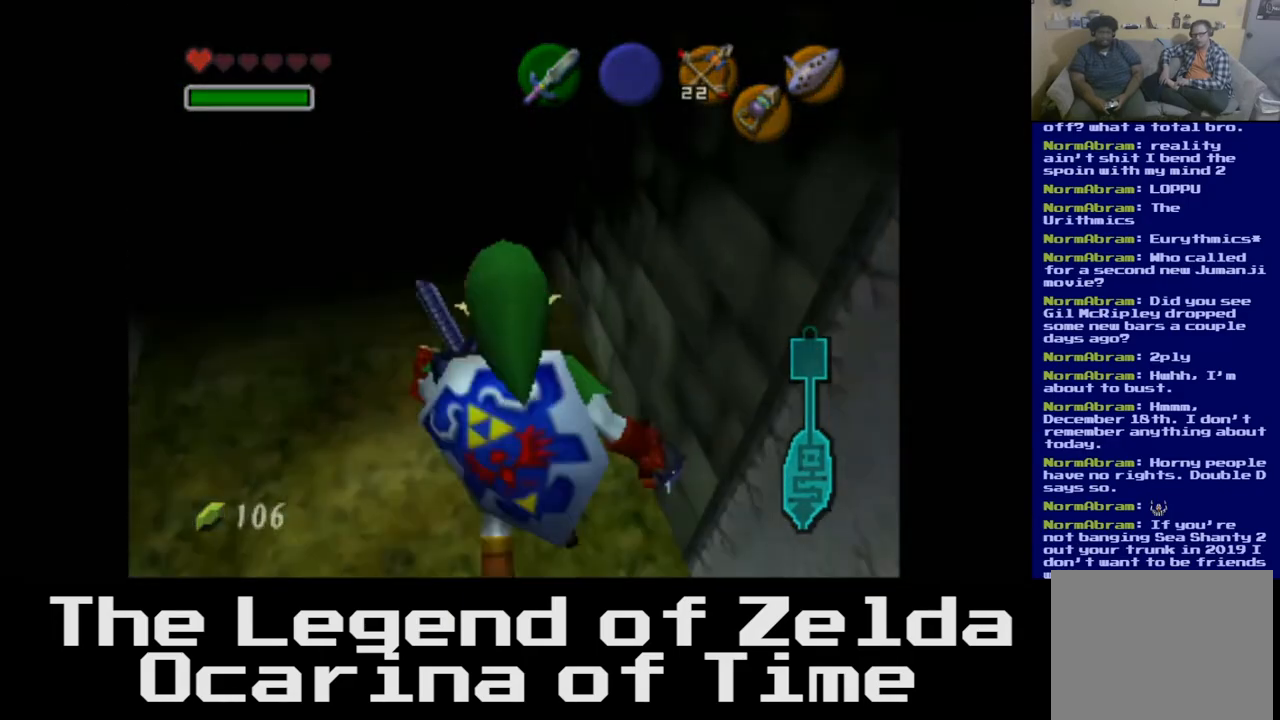
{"buttons": [], "left_stick": "up-left", "right_stick": "center", "events": []}
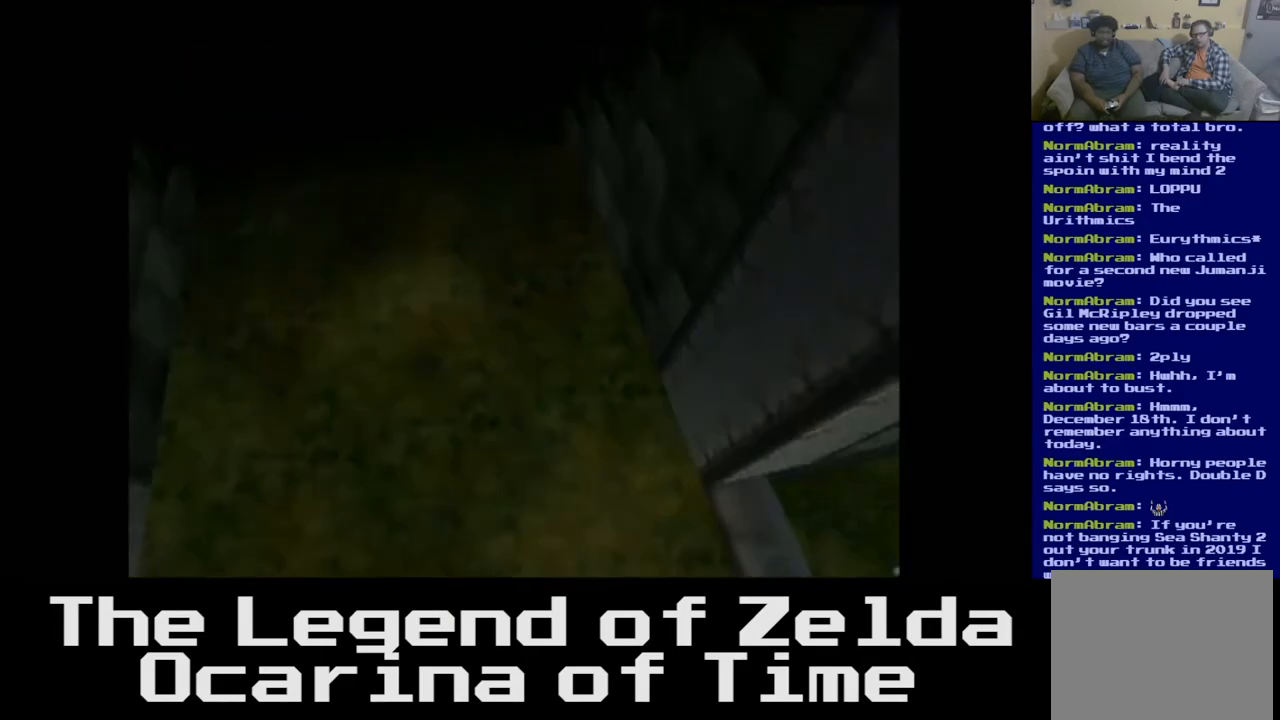
{"buttons": [], "left_stick": "up-left", "right_stick": "center", "events": []}
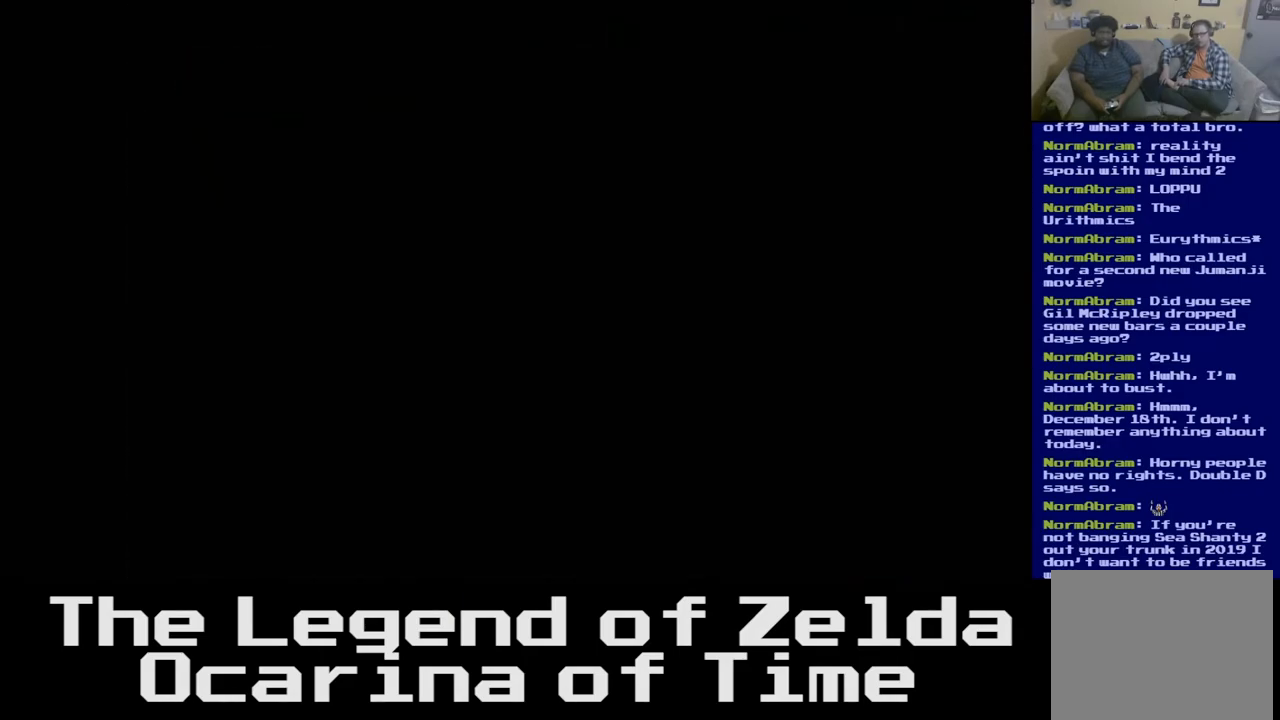
{"buttons": [], "left_stick": "center", "right_stick": "center", "events": [[433, "left_stick", "center"]]}
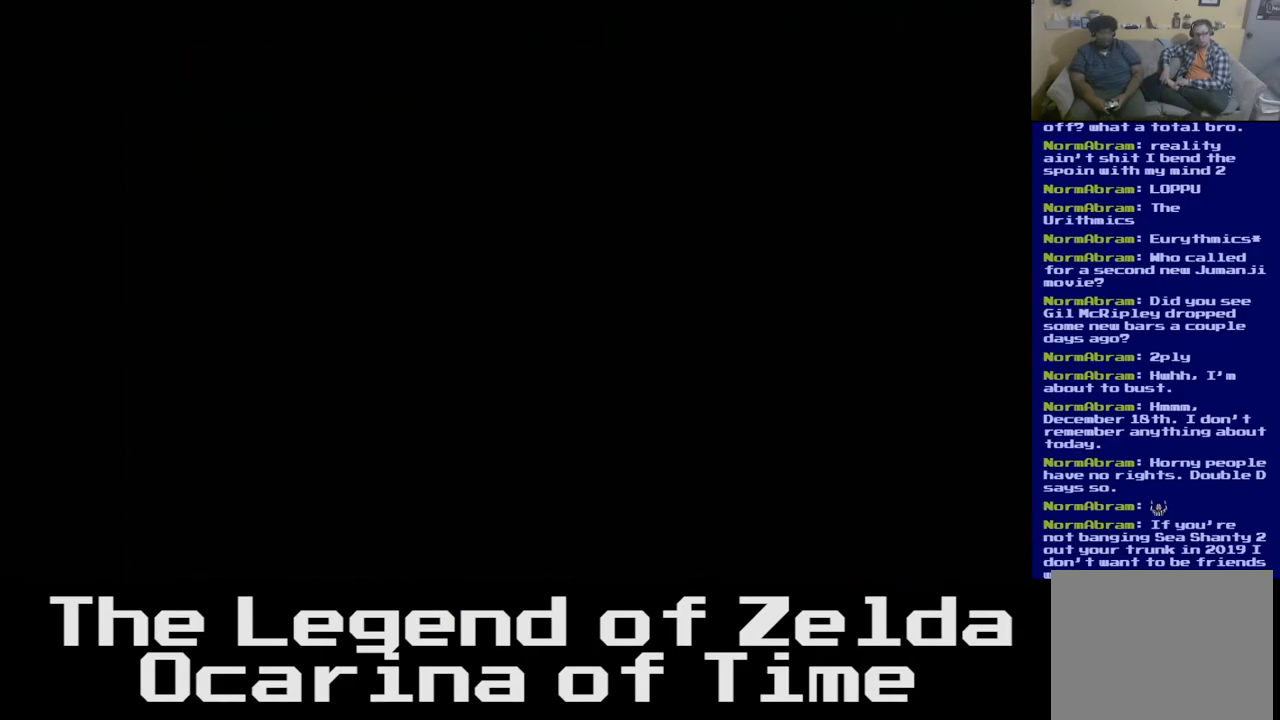
{"buttons": [], "left_stick": "center", "right_stick": "center", "events": []}
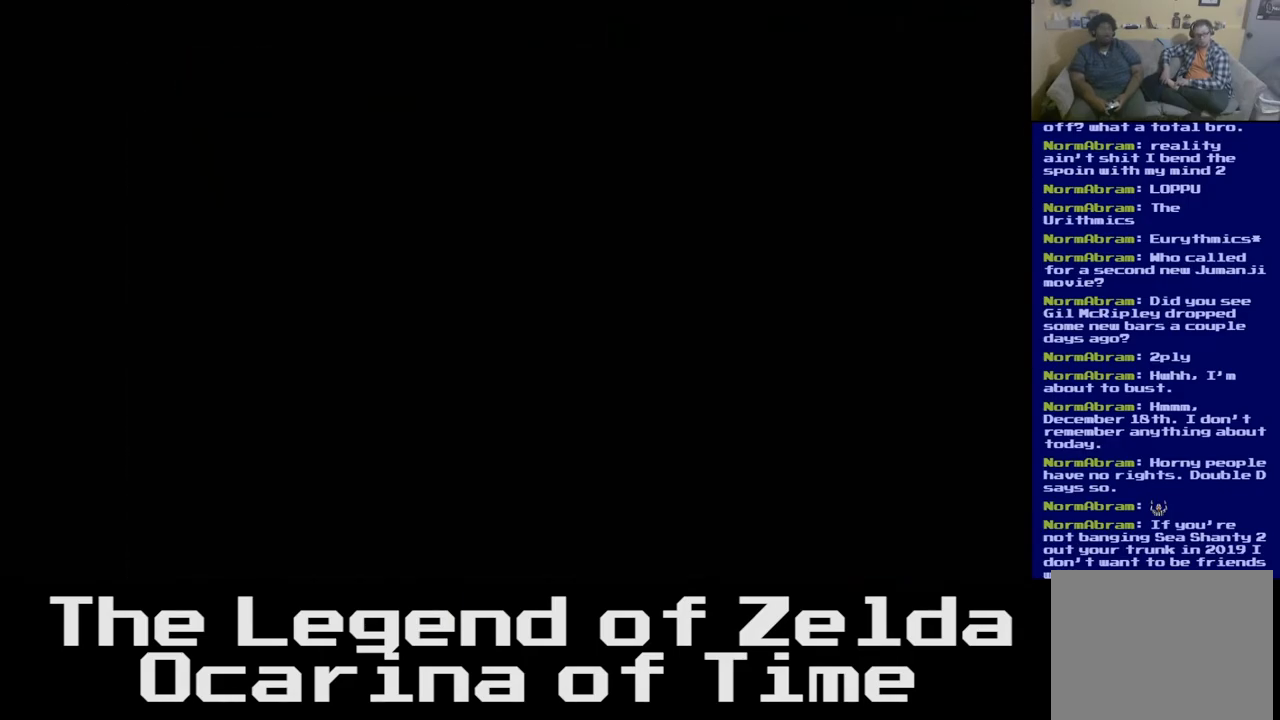
{"buttons": [], "left_stick": "center", "right_stick": "center", "events": []}
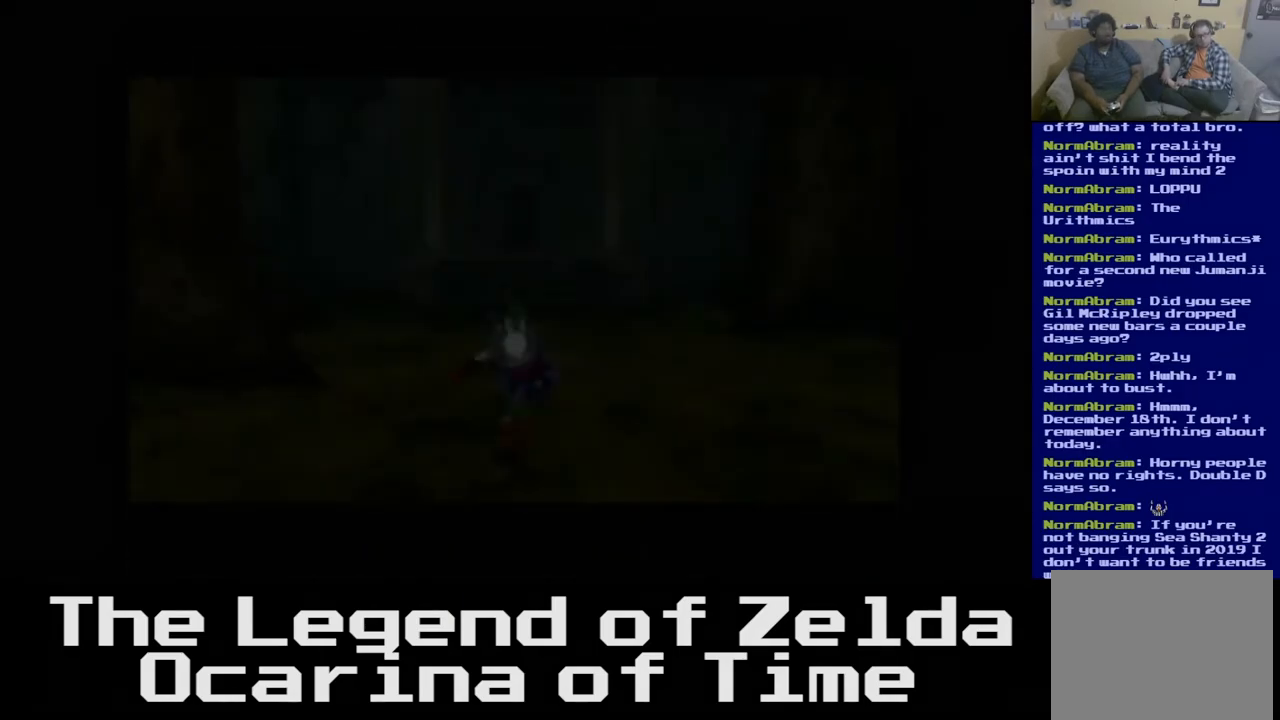
{"buttons": [], "left_stick": "center", "right_stick": "center", "events": []}
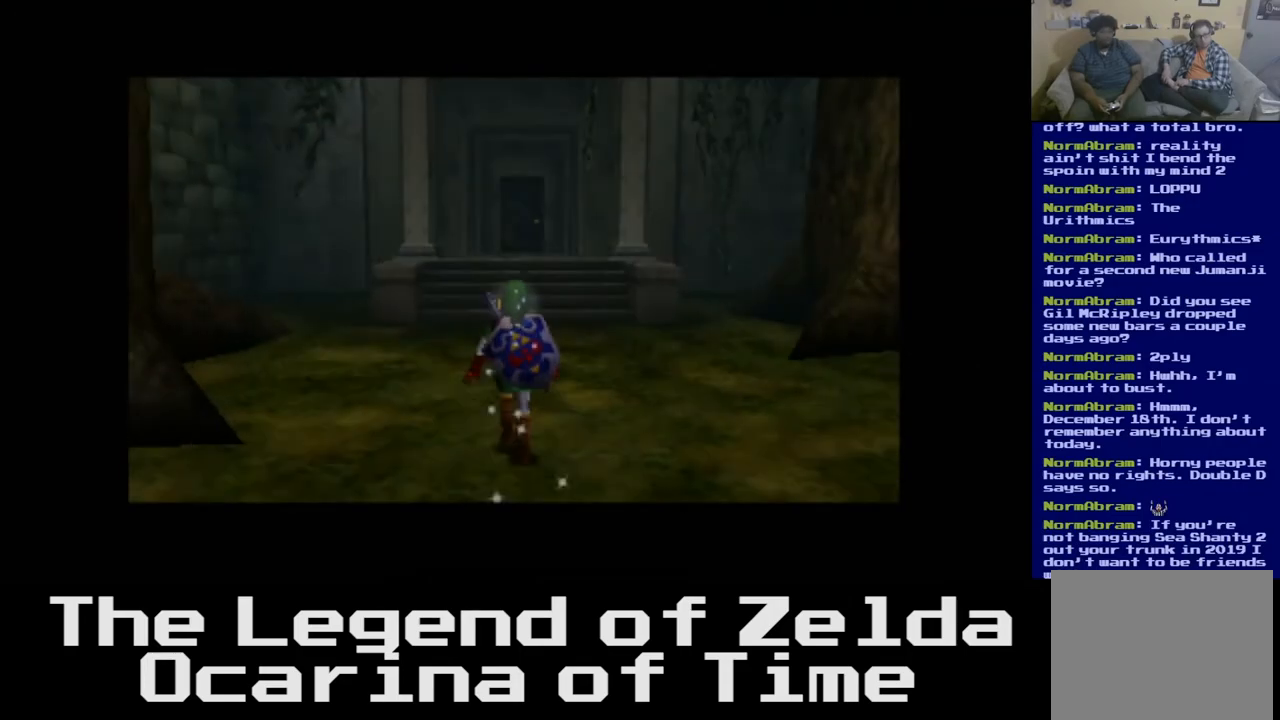
{"buttons": [], "left_stick": "up", "right_stick": "center", "events": [[17, "left_stick", "up"]]}
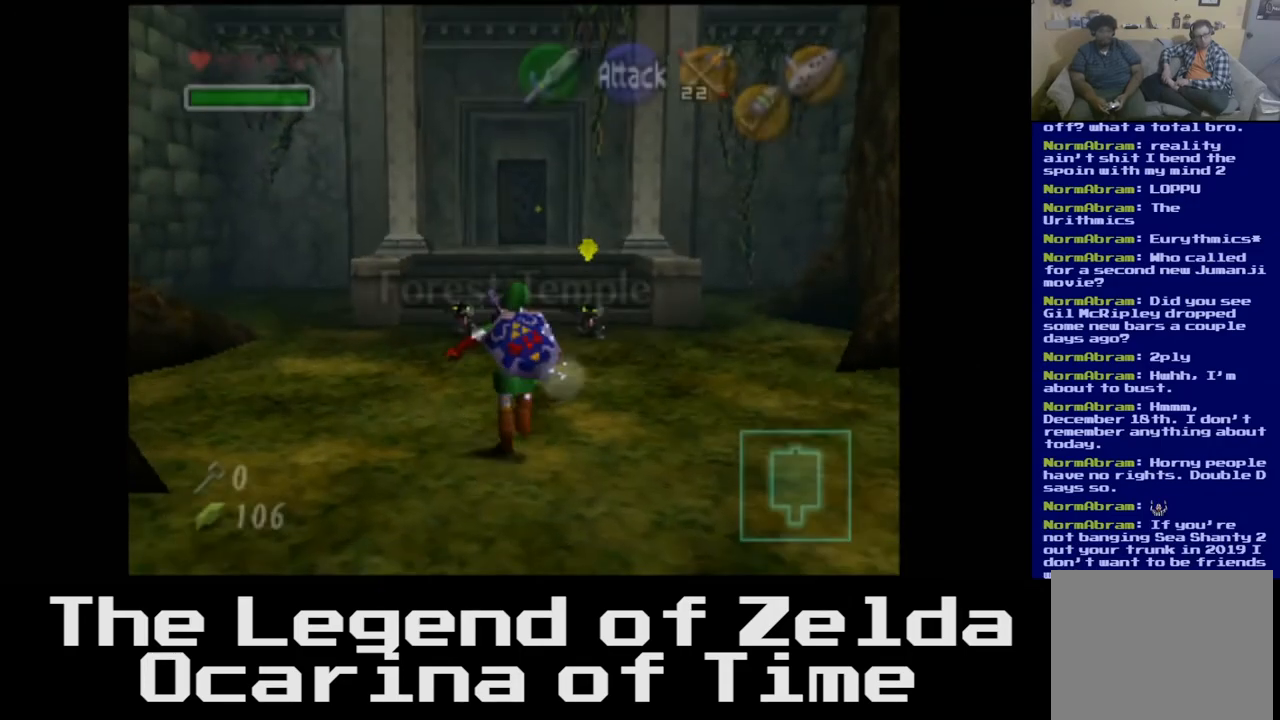
{"buttons": [], "left_stick": "up", "right_stick": "center", "events": []}
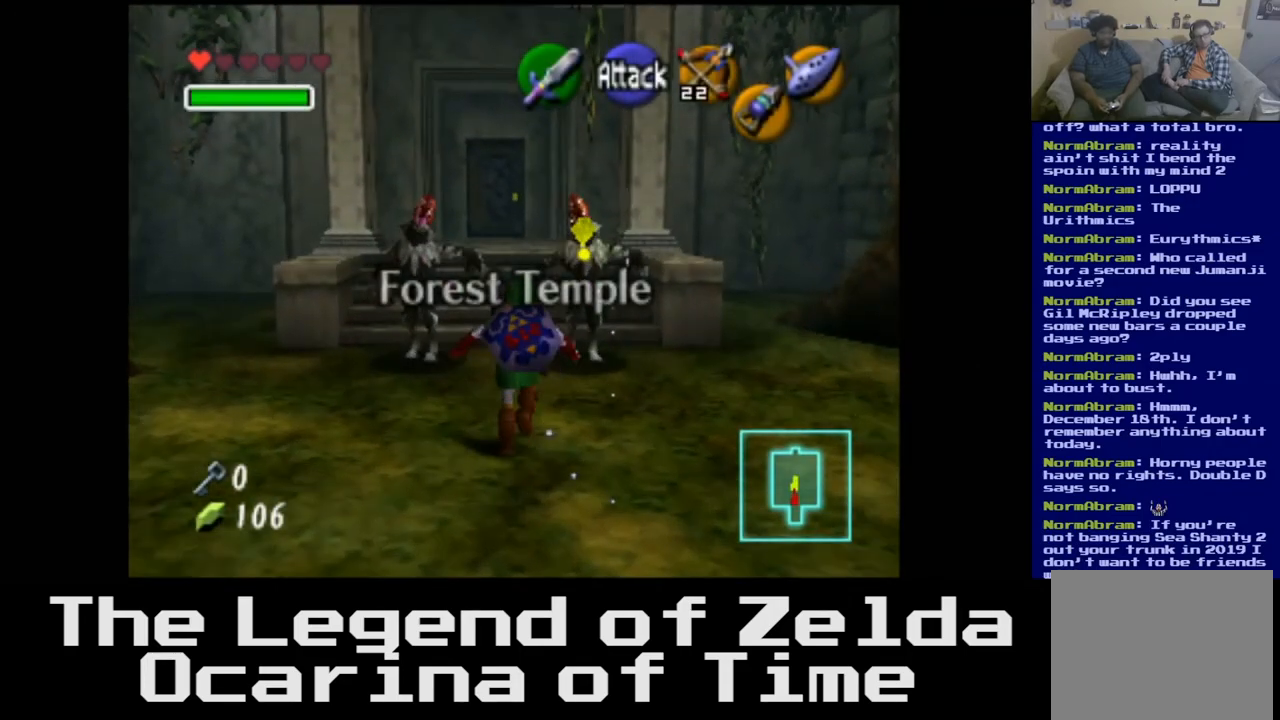
{"buttons": [], "left_stick": "up", "right_stick": "center", "events": []}
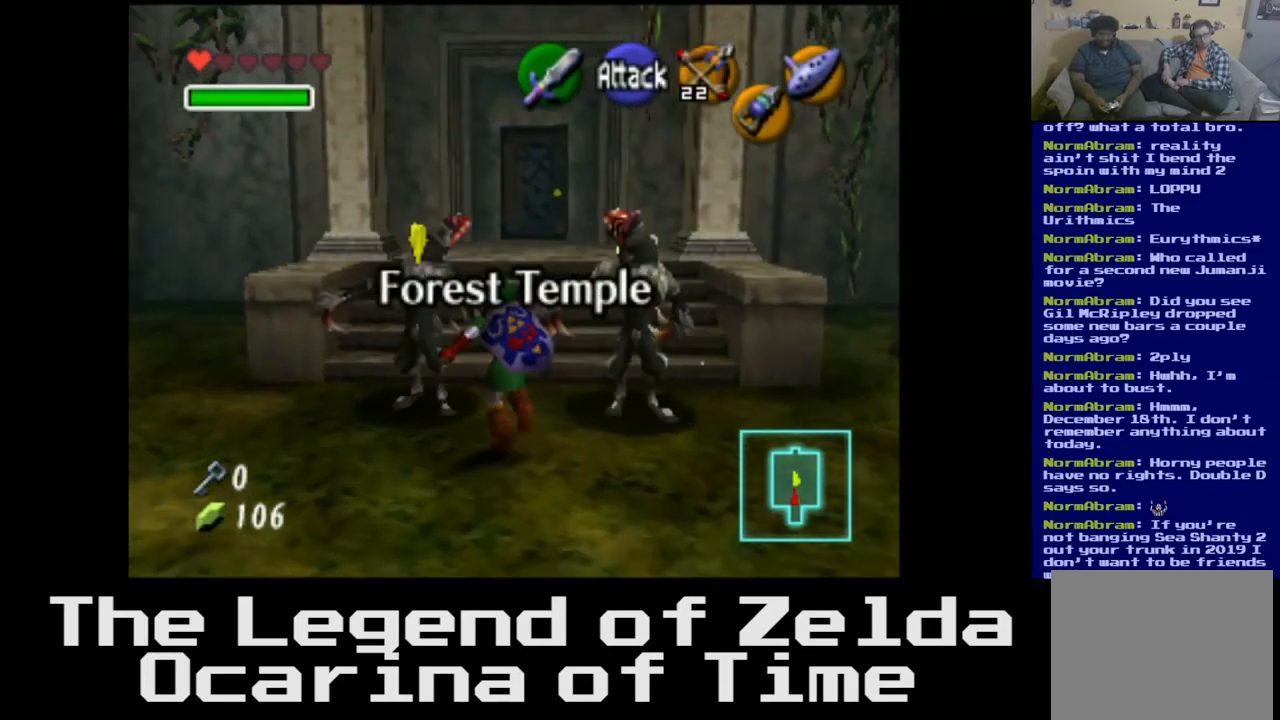
{"buttons": [], "left_stick": "up", "right_stick": "center", "events": []}
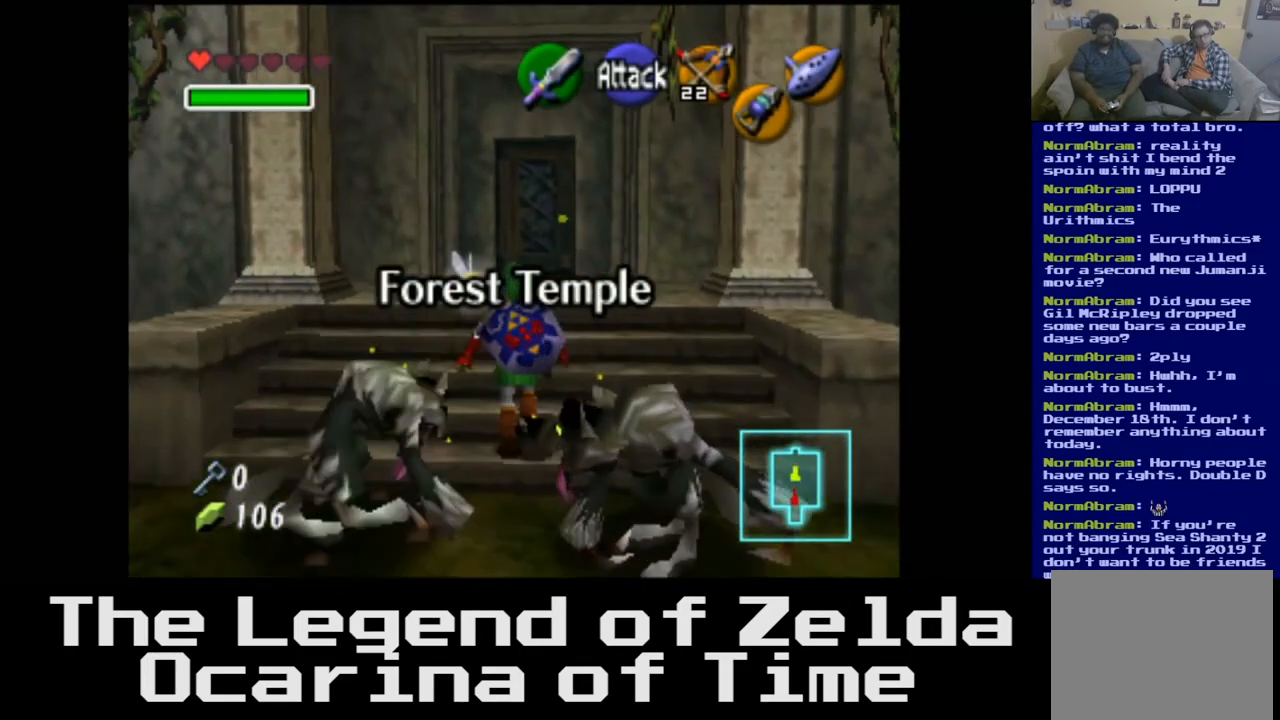
{"buttons": [], "left_stick": "up", "right_stick": "center", "events": []}
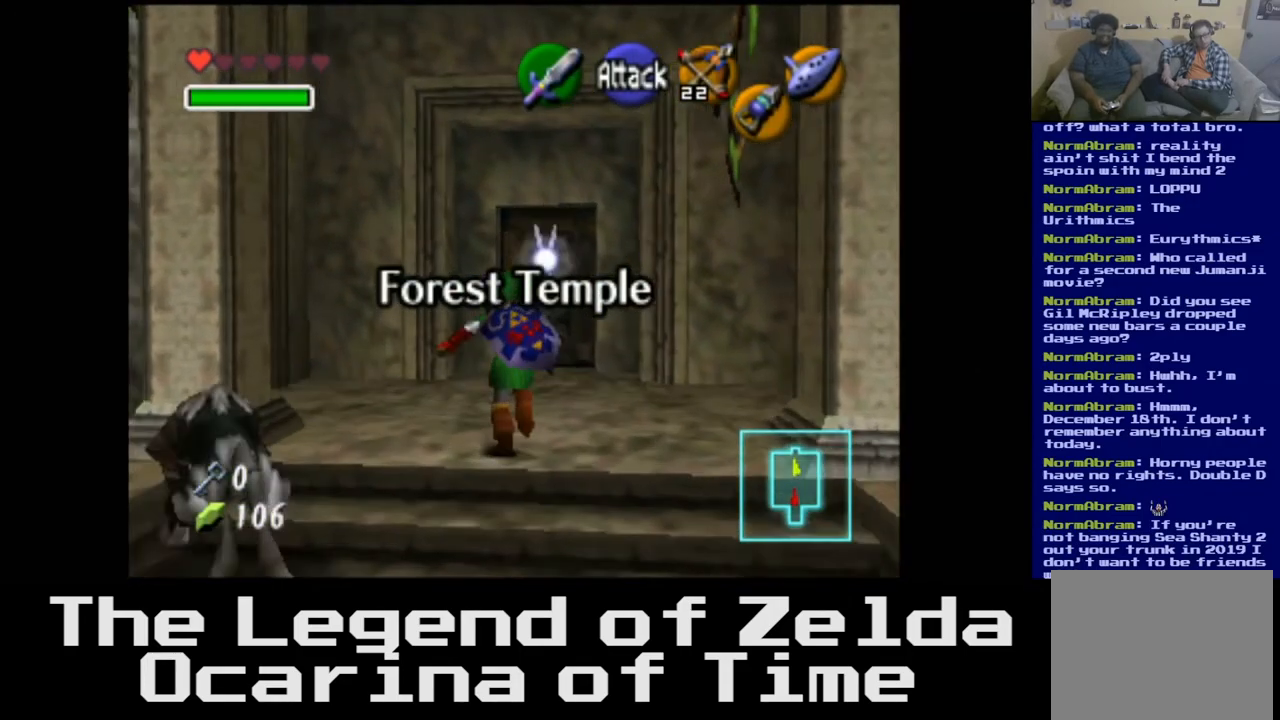
{"buttons": [], "left_stick": "up", "right_stick": "center", "events": []}
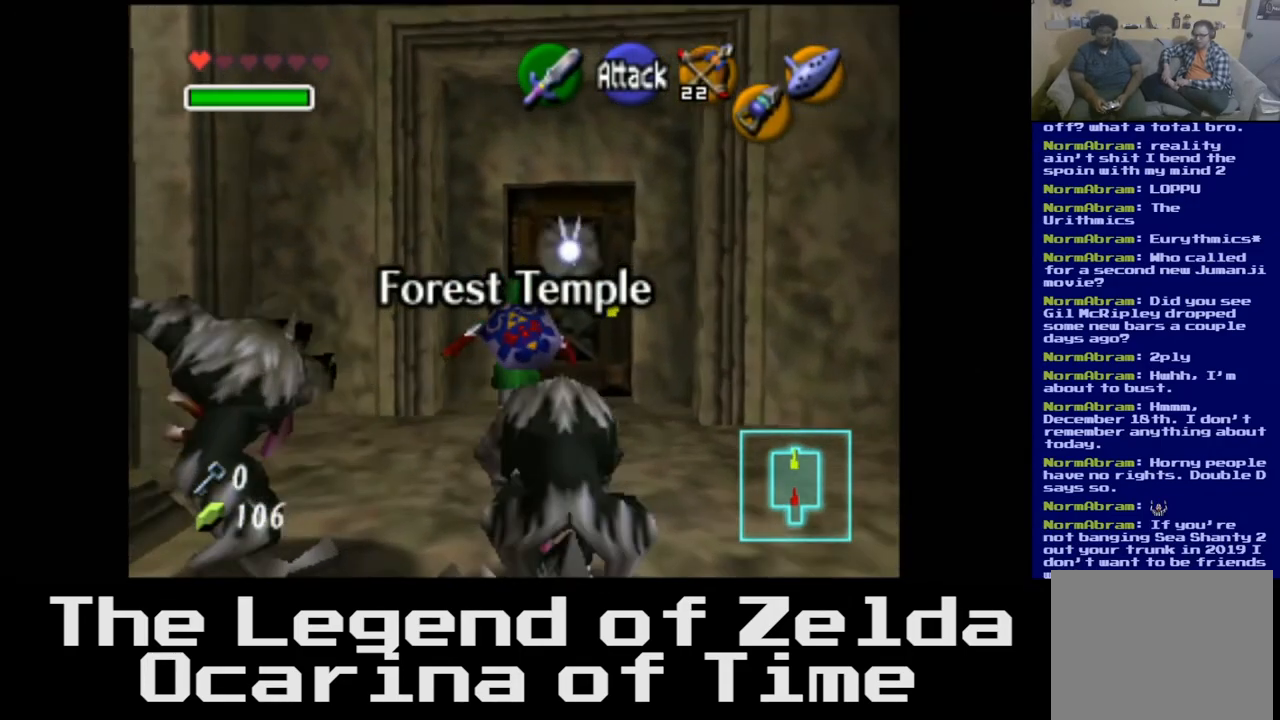
{"buttons": ["A"], "left_stick": "up", "right_stick": "center", "events": [[417, "A", "down"]]}
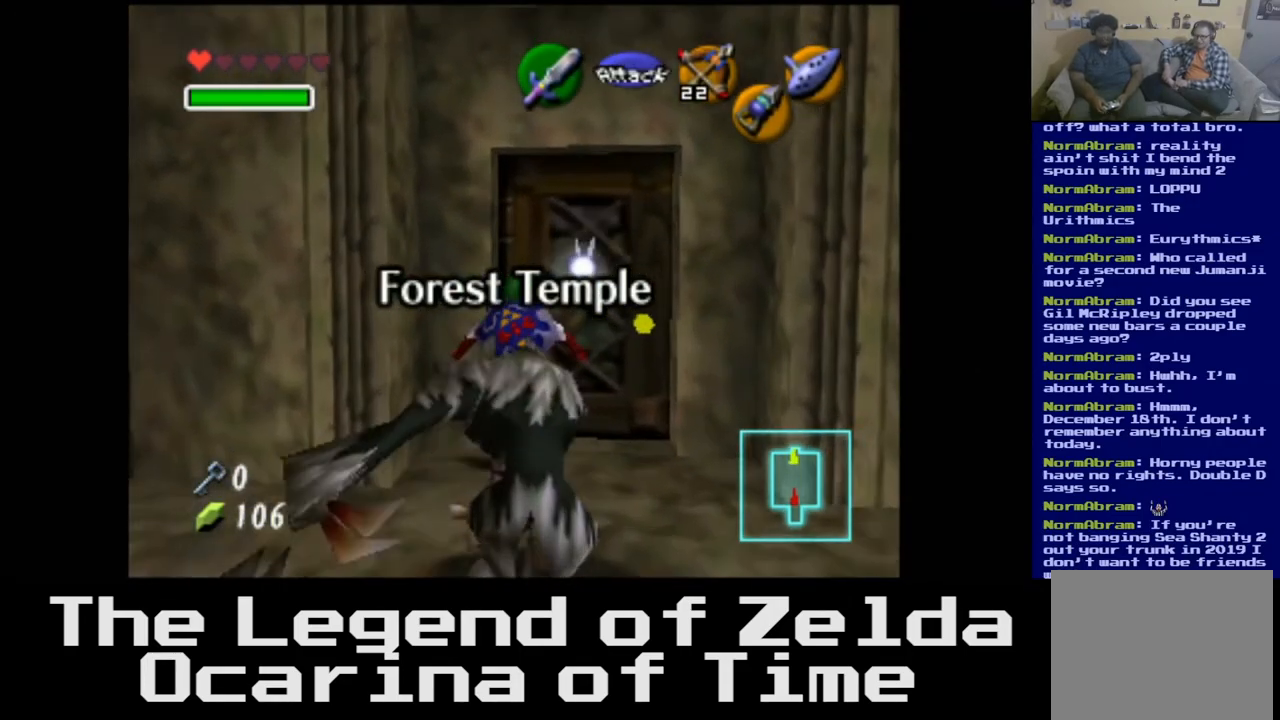
{"buttons": [], "left_stick": "up", "right_stick": "center", "events": [[17, "A", "up"]]}